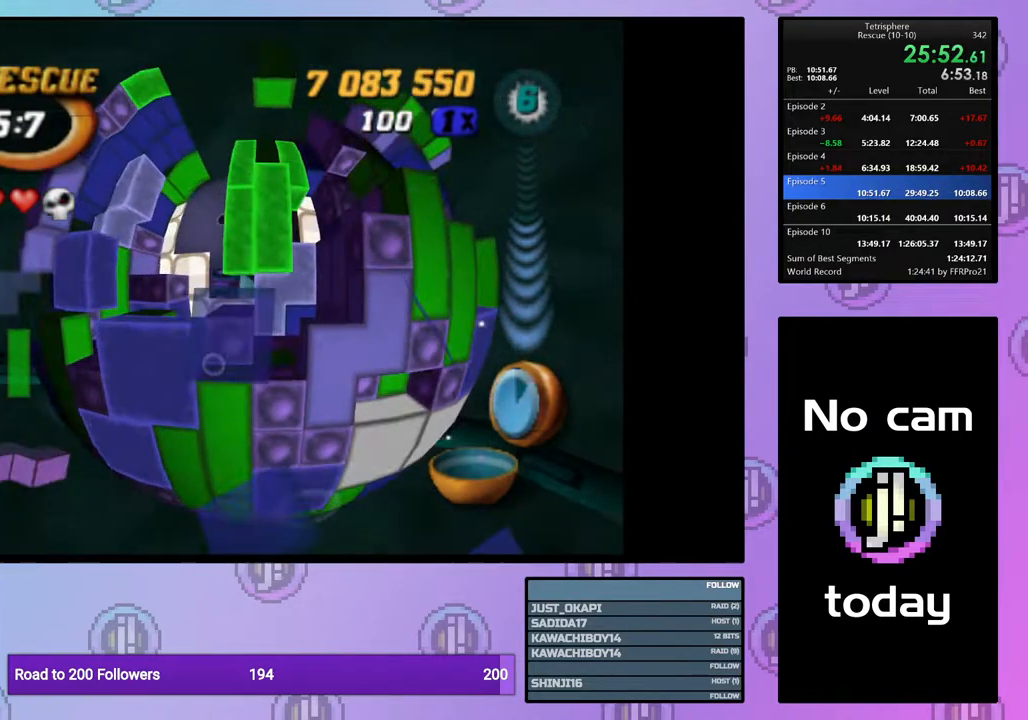
Gameplay with a controller (PlayStation layout); each line is a JSON object with the inputs held at the frame after it. "events" lists button and stick changes between this image and that frame as [ms after this image, input, new state], when the widget could be followed in between. Not read: left_stick.
{"buttons": [], "right_stick": "center", "events": [[67, "DPAD_UP", "down"], [133, "DPAD_UP", "up"], [267, "DPAD_RIGHT", "down"], [317, "DPAD_RIGHT", "up"], [400, "DPAD_RIGHT", "down"], [467, "DPAD_RIGHT", "up"]]}
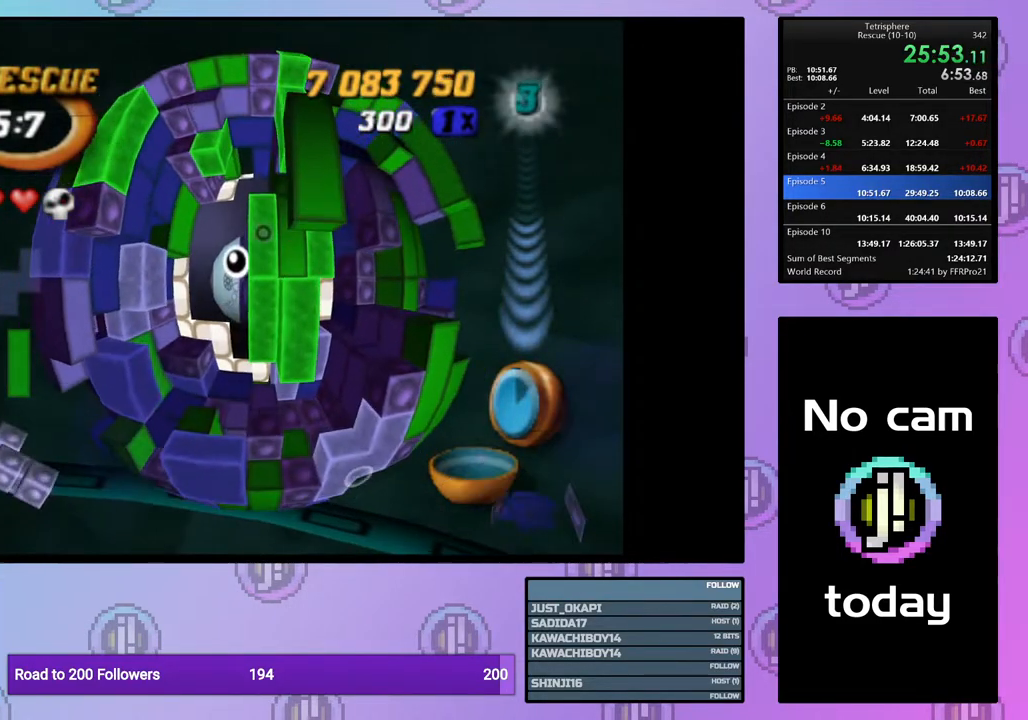
{"buttons": ["SQUARE"], "right_stick": "center", "events": [[67, "DPAD_UP", "down"], [133, "DPAD_UP", "up"], [433, "SQUARE", "down"]]}
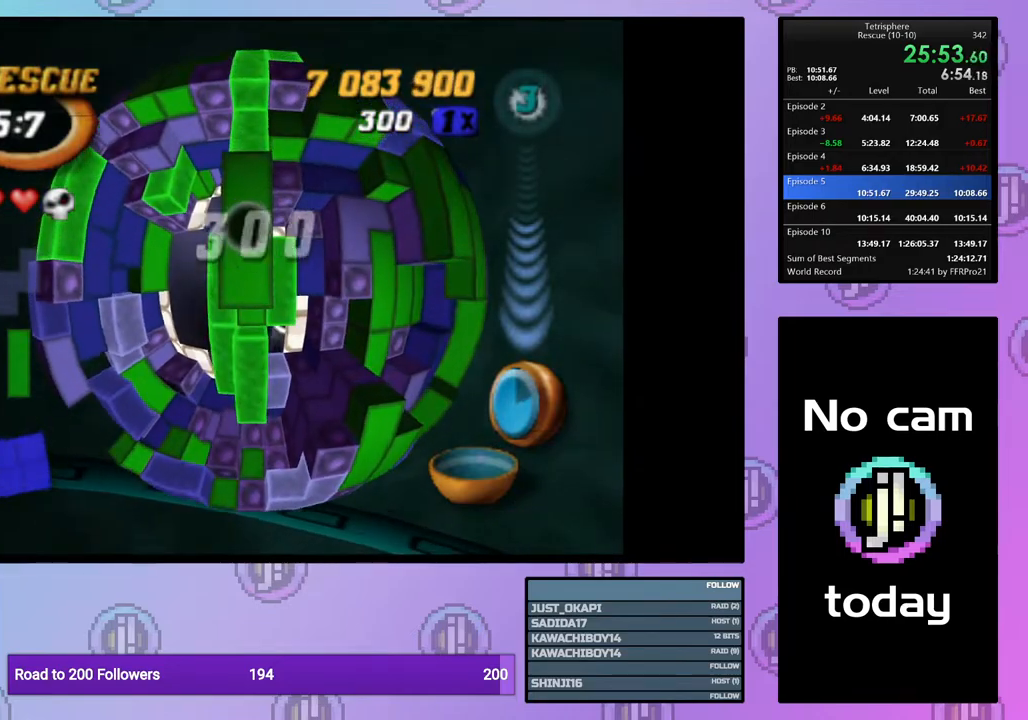
{"buttons": [], "right_stick": "center", "events": [[50, "DPAD_DOWN", "down"], [167, "DPAD_DOWN", "up"], [267, "SQUARE", "up"], [417, "DPAD_UP", "down"], [500, "DPAD_UP", "up"]]}
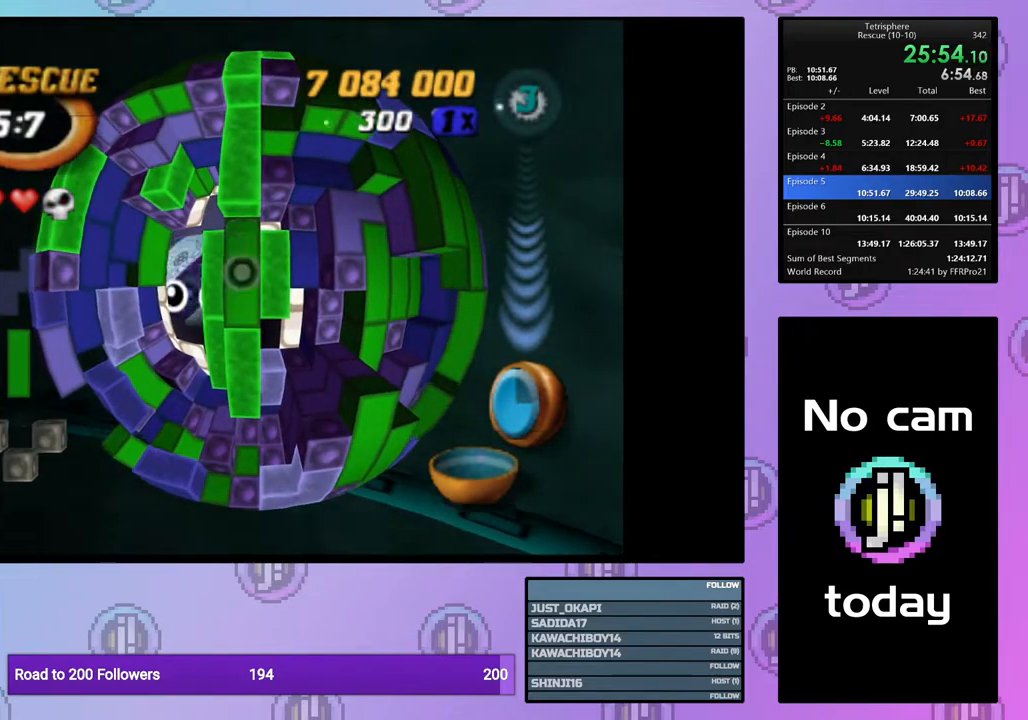
{"buttons": ["DPAD_DOWN"], "right_stick": "center", "events": [[50, "DPAD_UP", "down"], [167, "DPAD_UP", "up"], [333, "DPAD_DOWN", "down"], [433, "DPAD_DOWN", "up"], [500, "DPAD_DOWN", "down"]]}
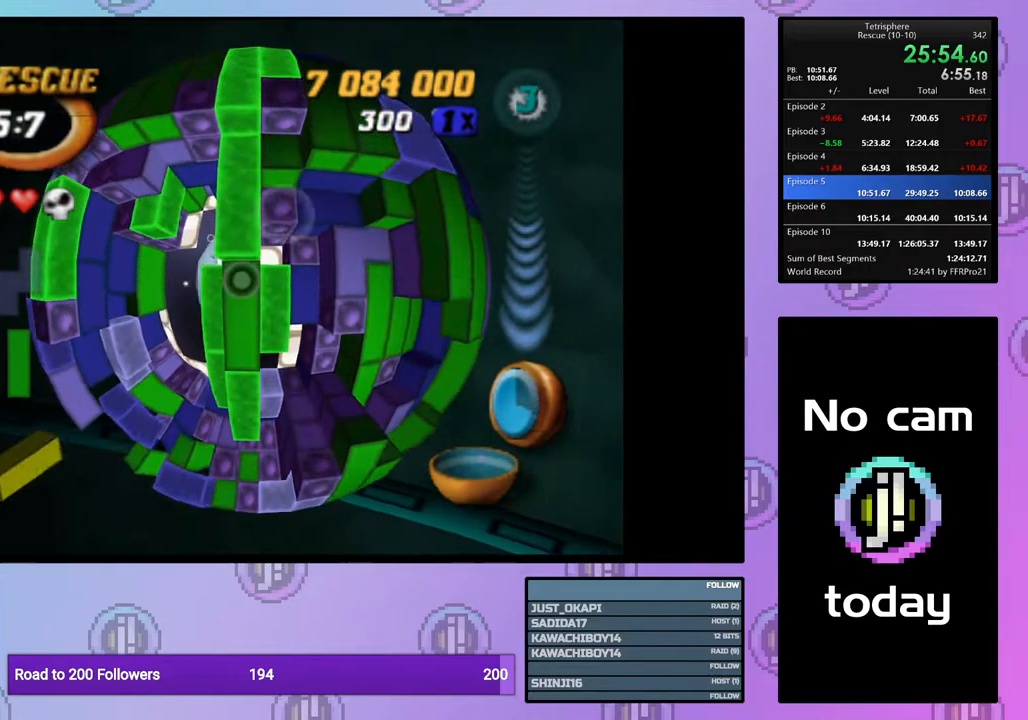
{"buttons": [], "right_stick": "center", "events": [[83, "DPAD_DOWN", "up"], [100, "CROSS", "down"], [217, "CROSS", "up"], [283, "DPAD_RIGHT", "down"], [383, "DPAD_RIGHT", "up"]]}
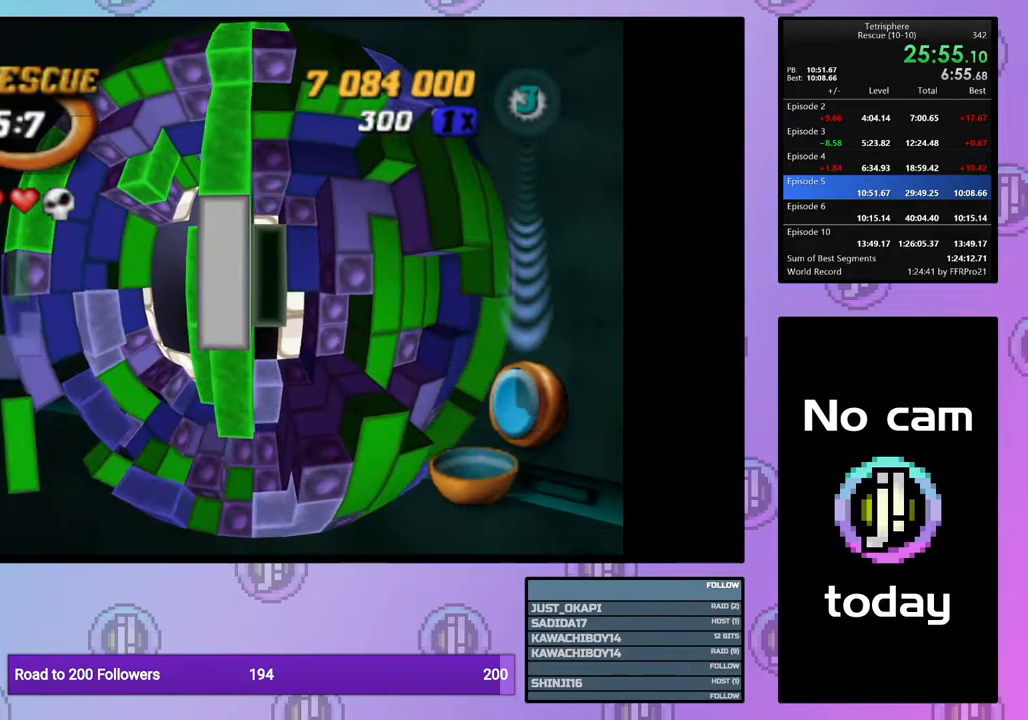
{"buttons": [], "right_stick": "center", "events": [[450, "DPAD_LEFT", "down"], [500, "DPAD_LEFT", "up"]]}
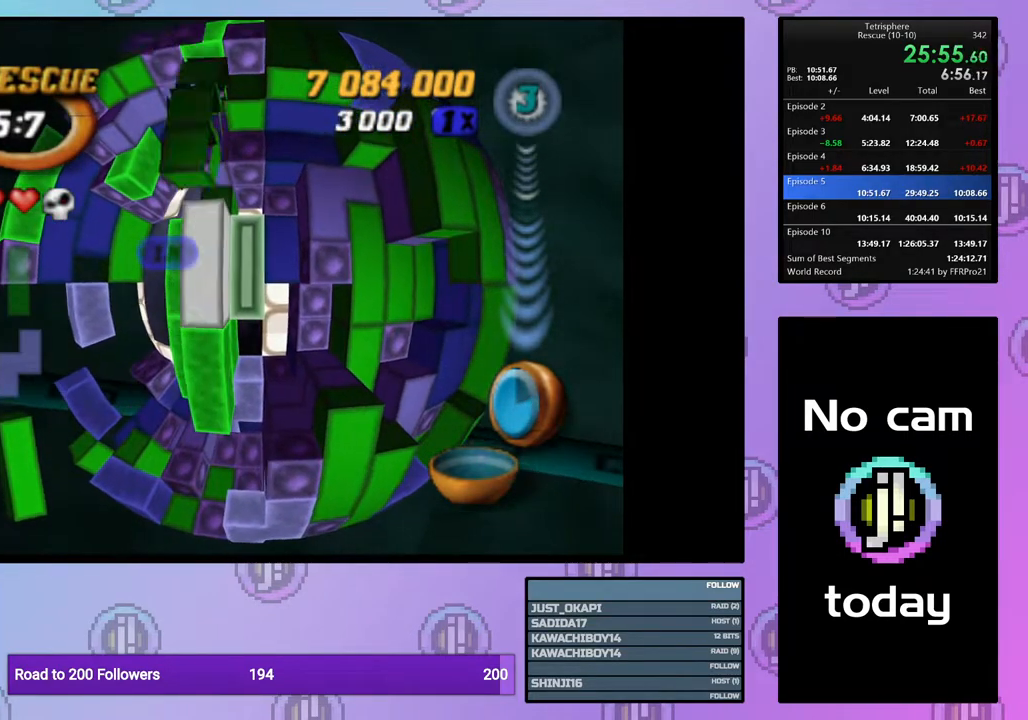
{"buttons": [], "right_stick": "center", "events": [[133, "DPAD_LEFT", "down"], [217, "DPAD_LEFT", "up"]]}
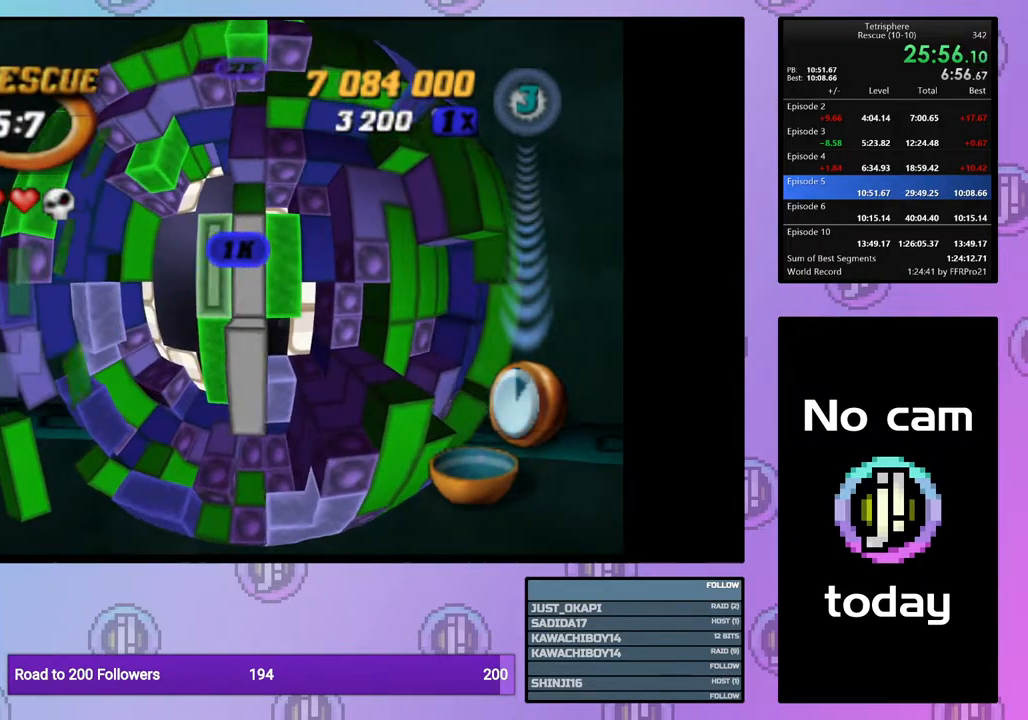
{"buttons": [], "right_stick": "center", "events": [[383, "DPAD_DOWN", "down"], [467, "DPAD_DOWN", "up"]]}
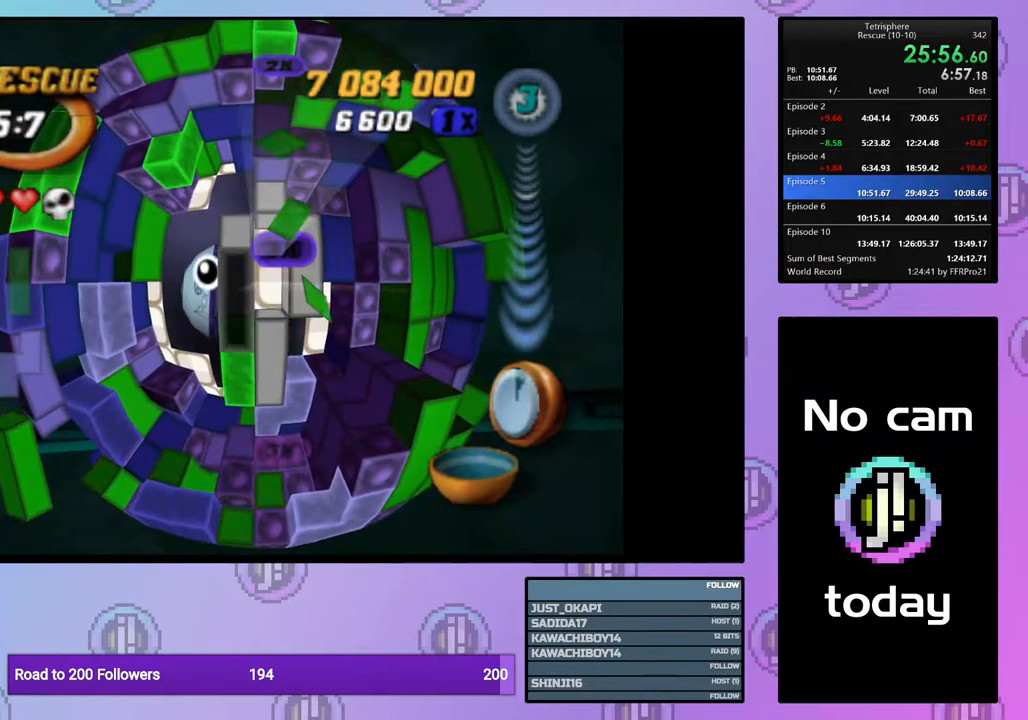
{"buttons": [], "right_stick": "center", "events": [[33, "DPAD_DOWN", "down"], [117, "DPAD_DOWN", "up"], [200, "DPAD_DOWN", "down"], [283, "DPAD_DOWN", "up"], [350, "DPAD_DOWN", "down"], [483, "DPAD_DOWN", "up"]]}
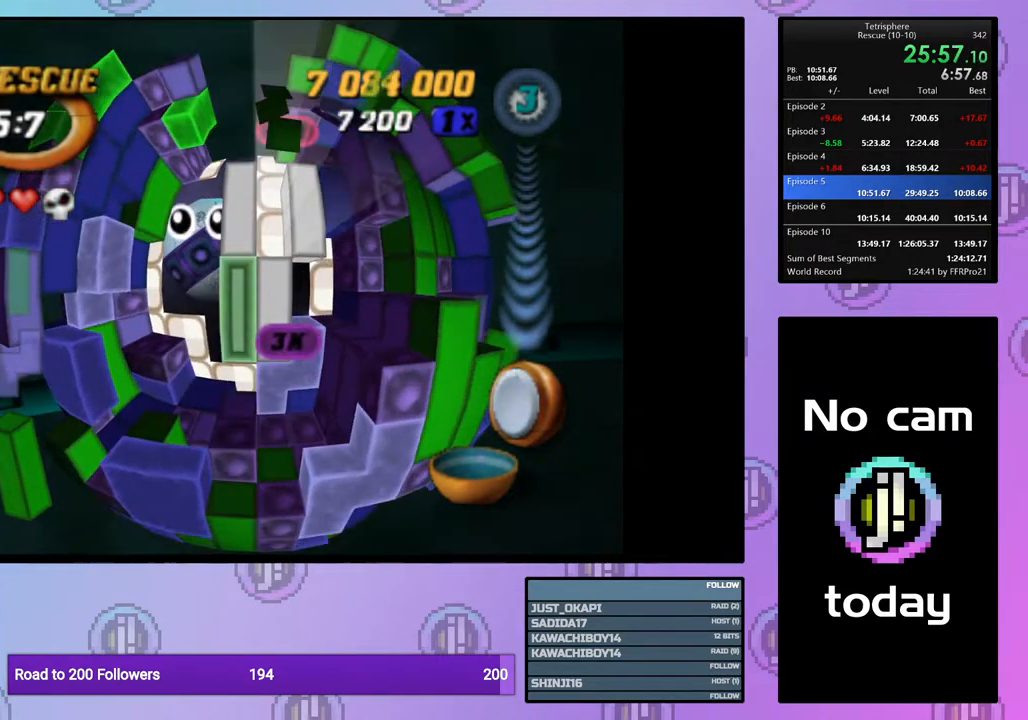
{"buttons": ["DPAD_RIGHT"], "right_stick": "center", "events": [[33, "DPAD_DOWN", "down"], [100, "DPAD_DOWN", "up"], [467, "DPAD_RIGHT", "down"]]}
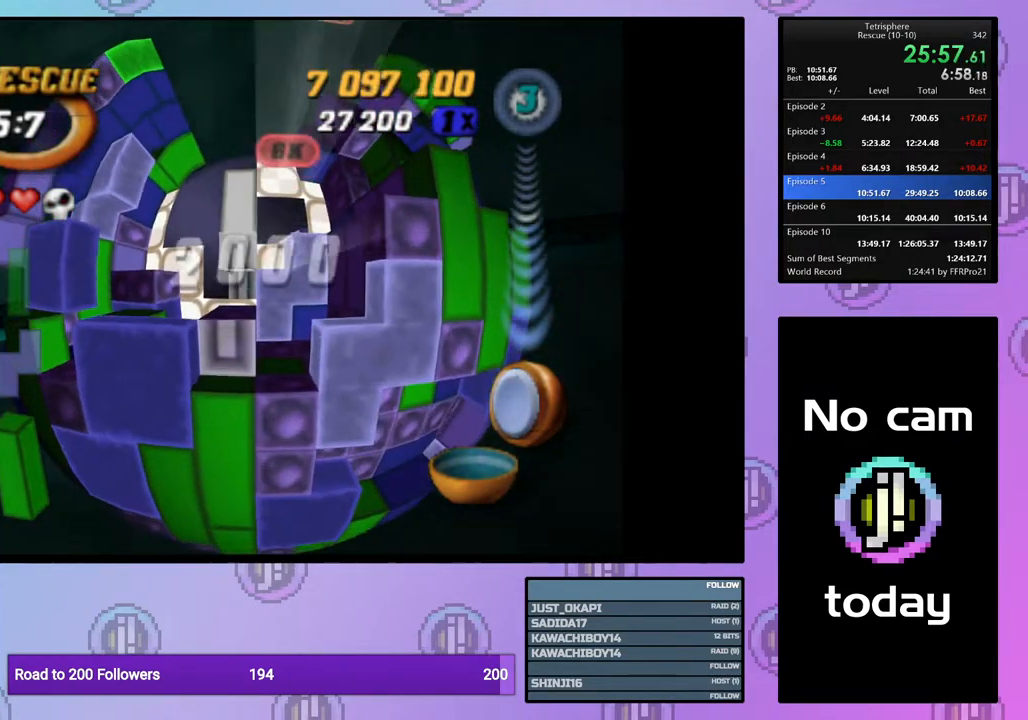
{"buttons": ["SQUARE"], "right_stick": "center", "events": [[67, "DPAD_RIGHT", "up"], [317, "SQUARE", "down"]]}
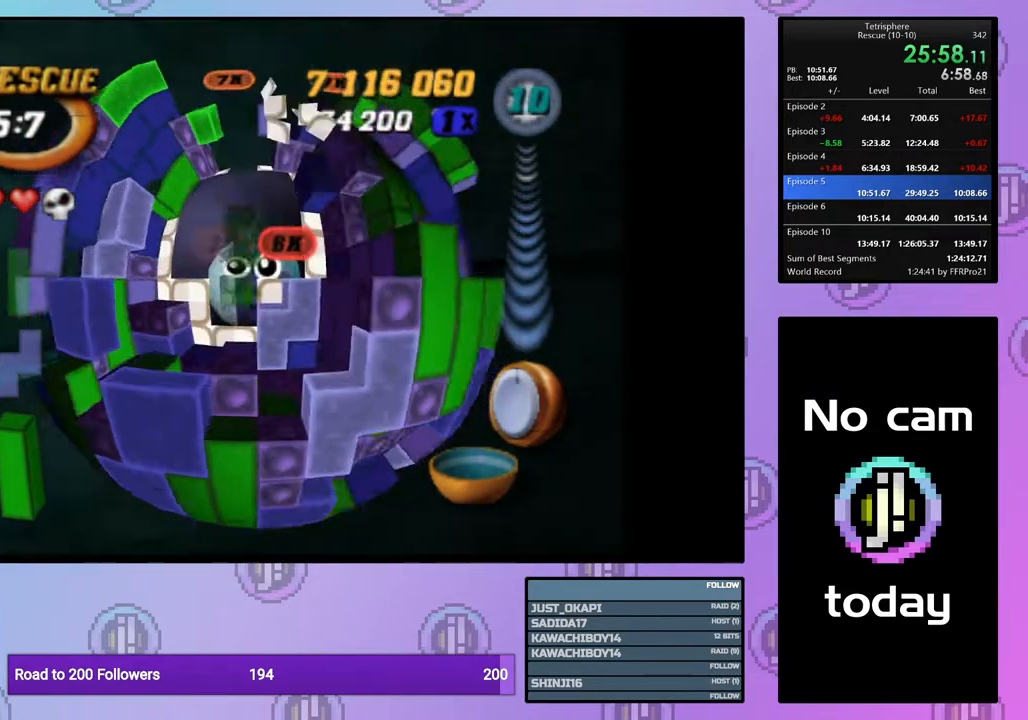
{"buttons": [], "right_stick": "center", "events": [[33, "SQUARE", "up"], [367, "SQUARE", "down"], [383, "CROSS", "down"], [500, "CROSS", "up"], [500, "SQUARE", "up"]]}
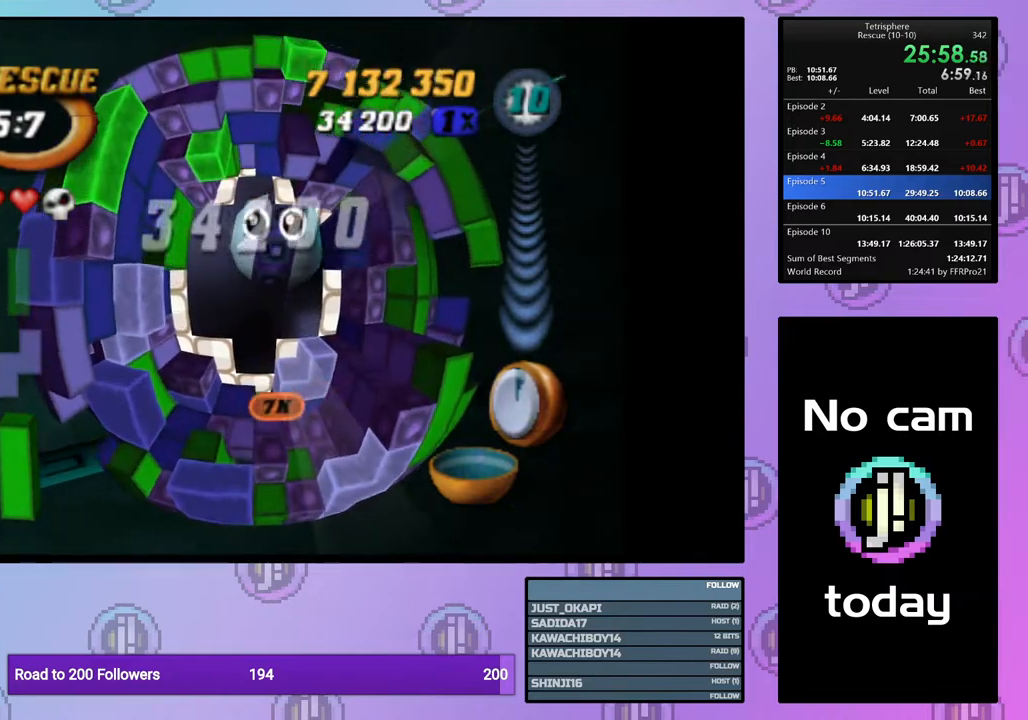
{"buttons": [], "right_stick": "center", "events": [[83, "CROSS", "down"], [83, "SQUARE", "down"], [167, "SQUARE", "up"], [183, "CROSS", "up"], [233, "CROSS", "down"], [250, "SQUARE", "down"], [350, "CROSS", "up"], [350, "SQUARE", "up"], [417, "CROSS", "down"], [417, "SQUARE", "down"], [483, "SQUARE", "up"], [500, "CROSS", "up"]]}
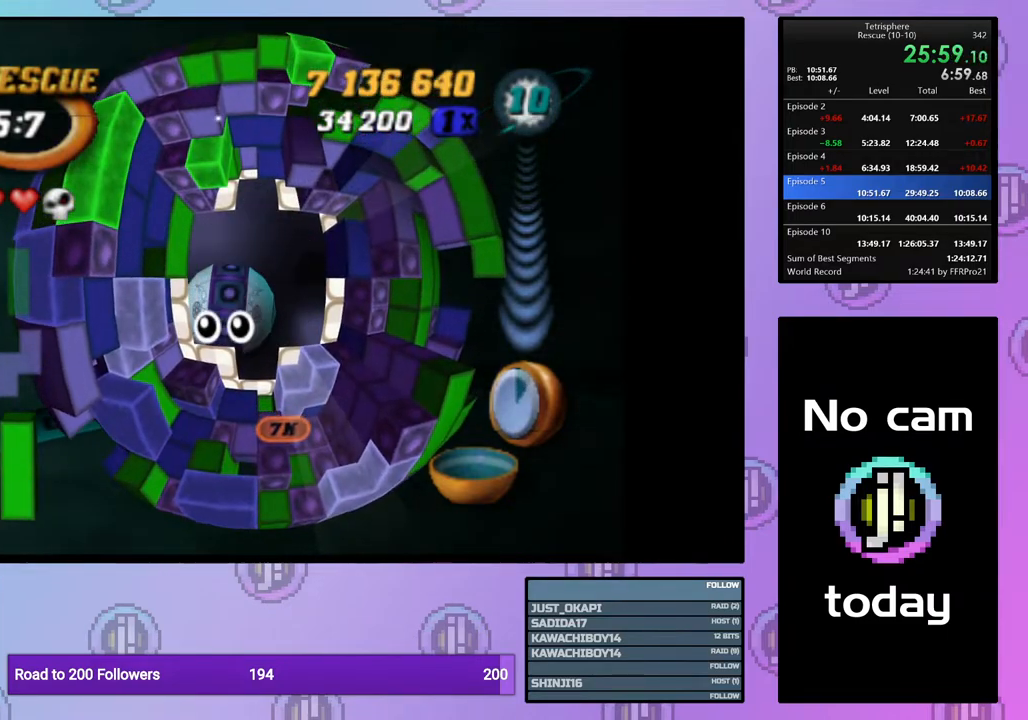
{"buttons": [], "right_stick": "center", "events": [[50, "CROSS", "down"], [67, "SQUARE", "down"], [150, "SQUARE", "up"], [167, "CROSS", "up"], [217, "CROSS", "down"], [217, "SQUARE", "down"], [317, "SQUARE", "up"], [333, "CROSS", "up"], [383, "CROSS", "down"], [383, "SQUARE", "down"], [467, "CROSS", "up"], [467, "SQUARE", "up"]]}
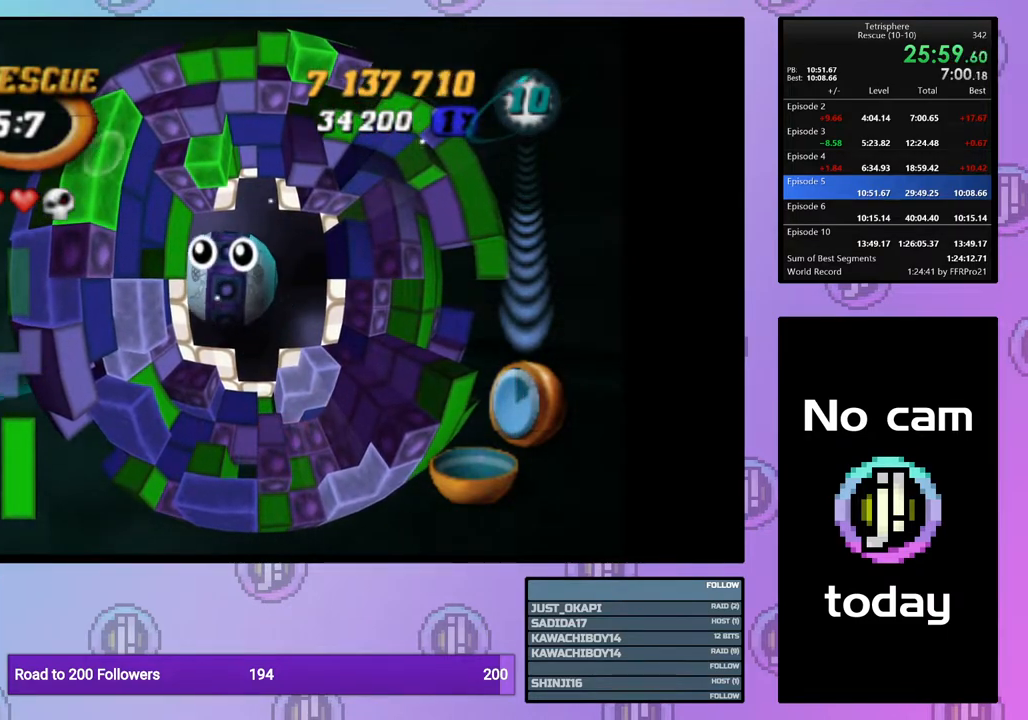
{"buttons": ["CROSS", "SQUARE"], "right_stick": "center", "events": [[33, "SQUARE", "down"], [50, "CROSS", "down"], [117, "CROSS", "up"], [117, "SQUARE", "up"], [183, "CROSS", "down"], [183, "SQUARE", "down"], [283, "CROSS", "up"], [283, "SQUARE", "up"], [333, "CROSS", "down"], [333, "SQUARE", "down"], [400, "SQUARE", "up"], [433, "CROSS", "up"], [483, "CROSS", "down"], [483, "SQUARE", "down"]]}
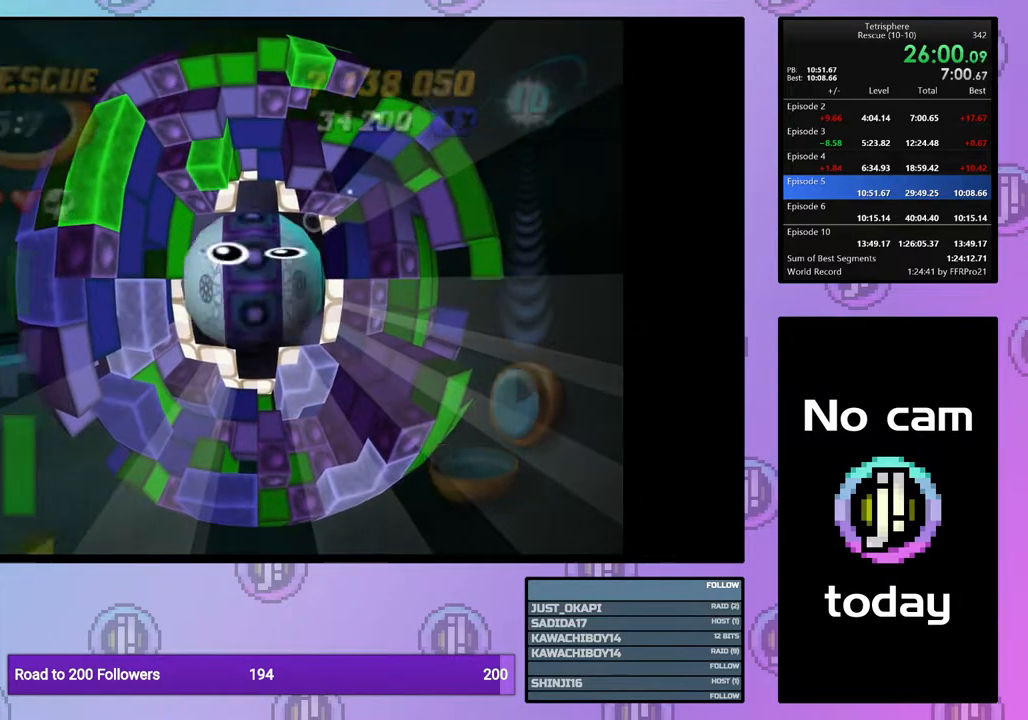
{"buttons": ["CROSS", "SQUARE"], "right_stick": "center", "events": [[67, "CROSS", "up"], [67, "SQUARE", "up"], [133, "CROSS", "down"], [133, "SQUARE", "down"], [233, "SQUARE", "up"], [250, "CROSS", "up"], [283, "CROSS", "down"], [283, "SQUARE", "down"], [383, "CROSS", "up"], [383, "SQUARE", "up"], [450, "CROSS", "down"], [450, "SQUARE", "down"]]}
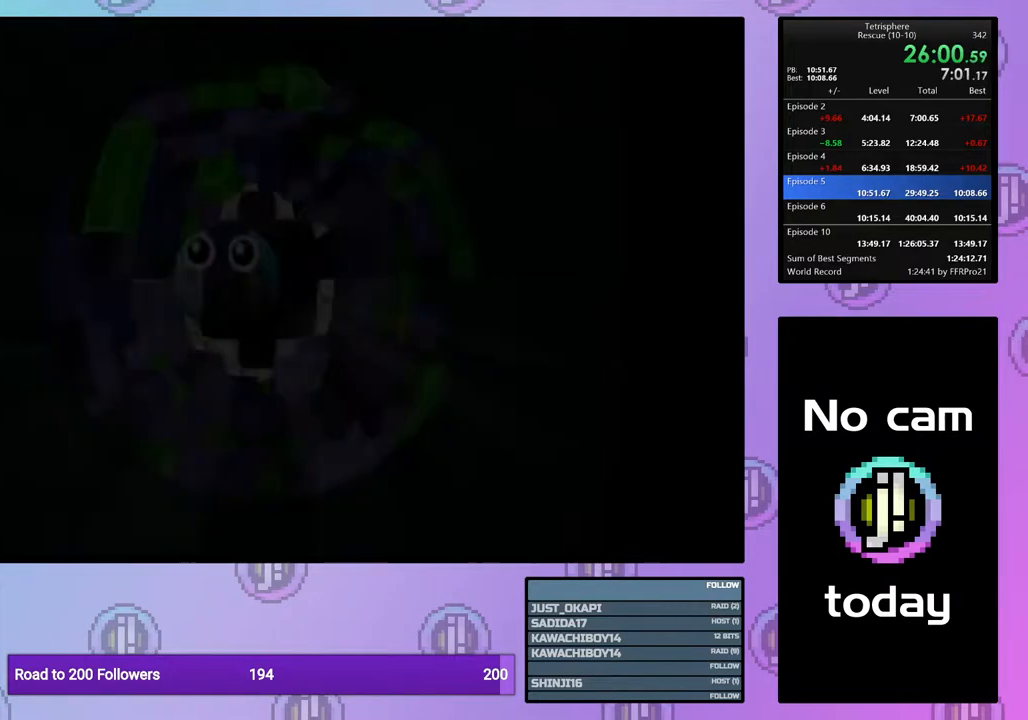
{"buttons": [], "right_stick": "center", "events": [[50, "CROSS", "up"], [50, "SQUARE", "up"], [100, "SQUARE", "down"], [117, "CROSS", "down"], [200, "SQUARE", "up"], [217, "CROSS", "up"], [283, "CROSS", "down"], [283, "SQUARE", "down"], [383, "SQUARE", "up"], [400, "CROSS", "up"]]}
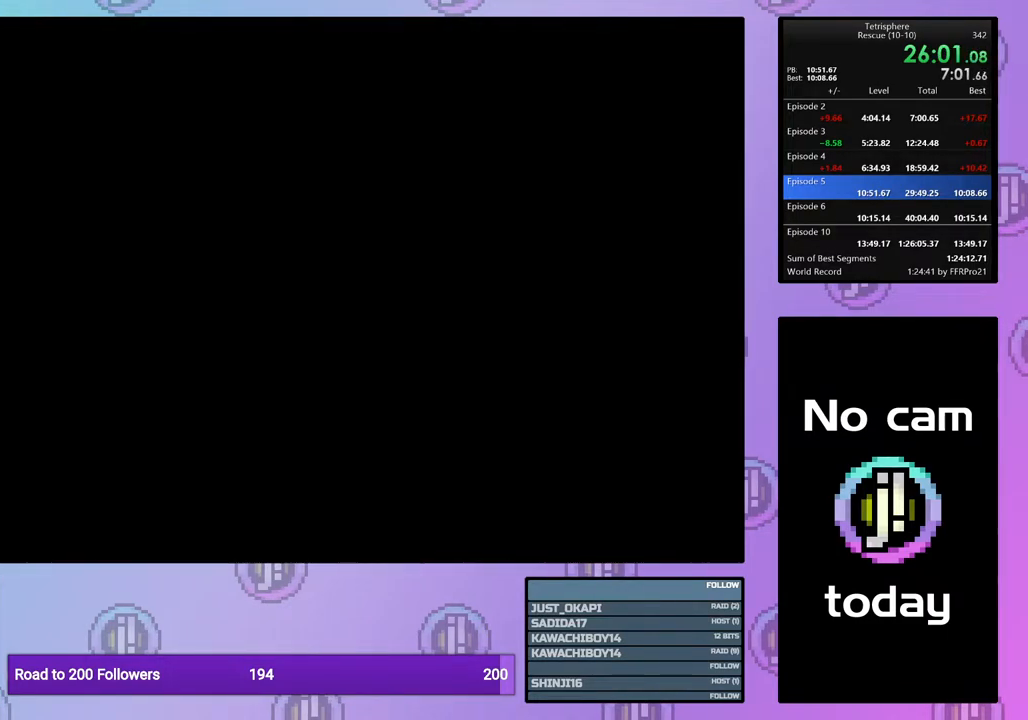
{"buttons": [], "right_stick": "center", "events": [[17, "SQUARE", "down"], [33, "CROSS", "down"], [100, "CROSS", "up"], [100, "SQUARE", "up"], [183, "CROSS", "down"], [200, "SQUARE", "down"], [283, "SQUARE", "up"], [300, "CROSS", "up"], [400, "CROSS", "down"], [400, "SQUARE", "down"], [467, "SQUARE", "up"], [483, "CROSS", "up"]]}
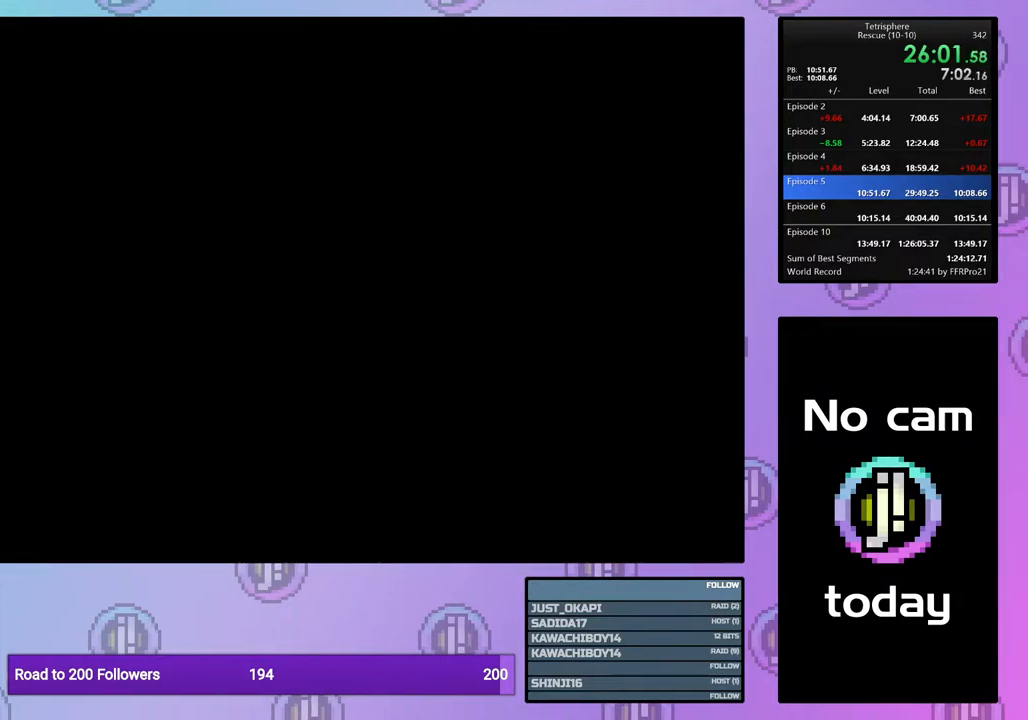
{"buttons": ["CROSS", "SQUARE"], "right_stick": "center", "events": [[67, "CROSS", "down"], [67, "SQUARE", "down"], [150, "SQUARE", "up"], [167, "CROSS", "up"], [250, "CROSS", "down"], [250, "SQUARE", "down"], [367, "SQUARE", "up"], [383, "CROSS", "up"], [433, "CROSS", "down"], [433, "SQUARE", "down"]]}
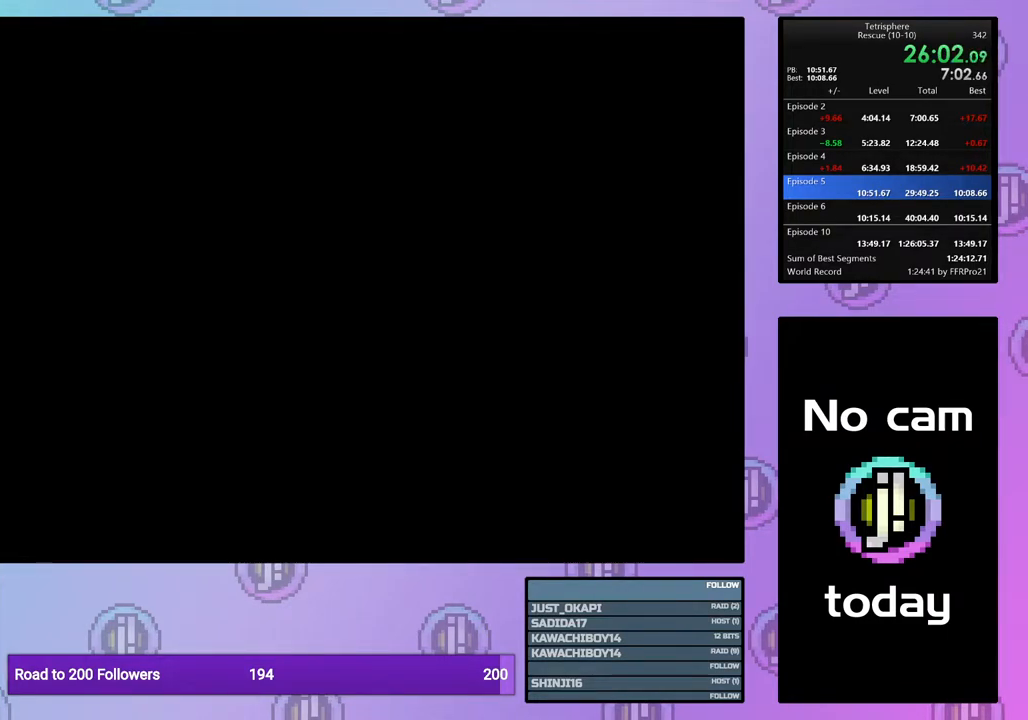
{"buttons": ["CROSS", "SQUARE"], "right_stick": "center", "events": [[50, "CROSS", "up"], [50, "SQUARE", "up"], [100, "CROSS", "down"], [117, "SQUARE", "down"], [217, "CROSS", "up"], [217, "SQUARE", "up"], [317, "CROSS", "down"], [317, "SQUARE", "down"], [383, "CROSS", "up"], [383, "SQUARE", "up"], [483, "CROSS", "down"], [500, "SQUARE", "down"]]}
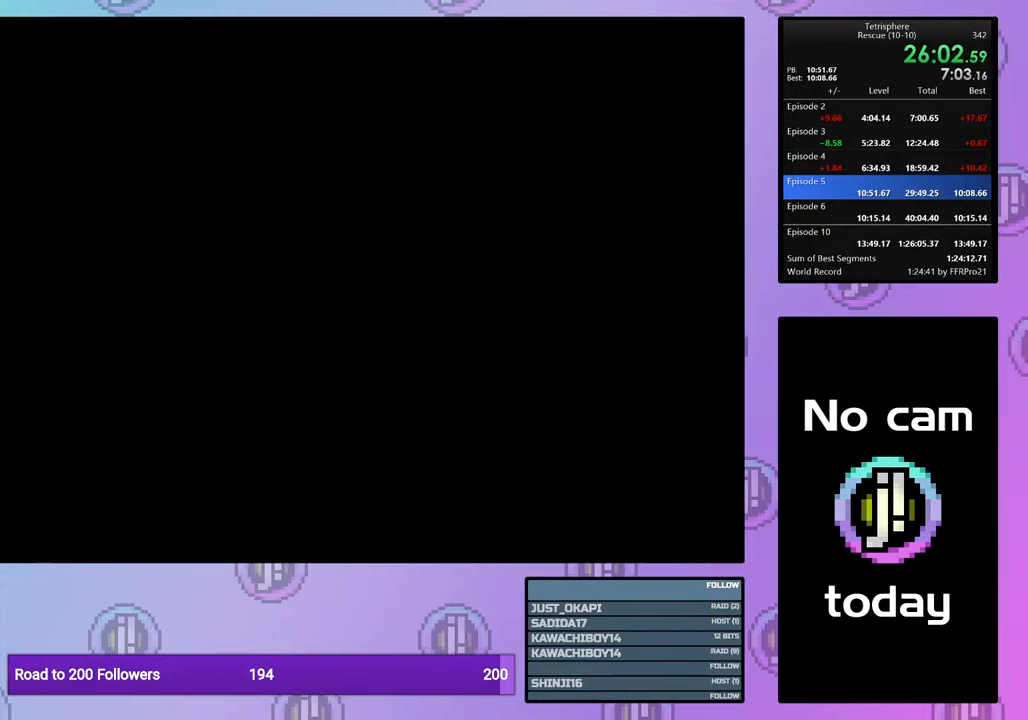
{"buttons": [], "right_stick": "center", "events": [[83, "SQUARE", "up"], [100, "CROSS", "up"], [167, "CROSS", "down"], [200, "SQUARE", "down"], [267, "SQUARE", "up"], [300, "CROSS", "up"], [367, "CROSS", "down"], [367, "SQUARE", "down"], [483, "CROSS", "up"], [483, "SQUARE", "up"]]}
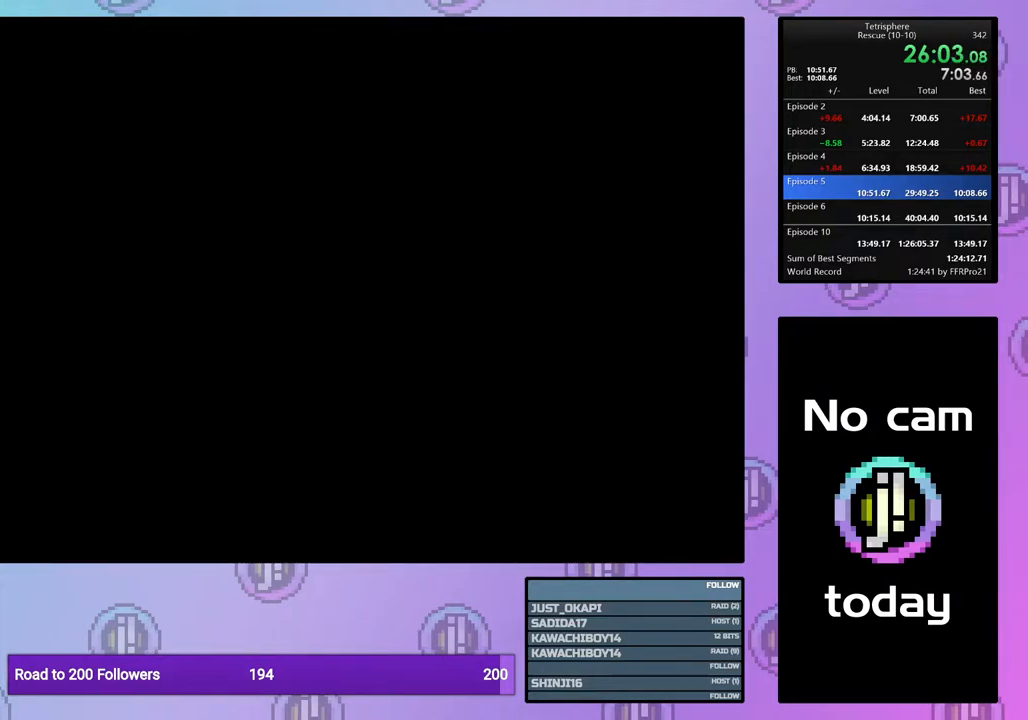
{"buttons": ["CROSS"], "right_stick": "center", "events": [[67, "CROSS", "down"], [67, "SQUARE", "down"], [150, "SQUARE", "up"], [167, "CROSS", "up"], [233, "CROSS", "down"], [250, "SQUARE", "down"], [350, "CROSS", "up"], [350, "SQUARE", "up"], [417, "CROSS", "down"], [417, "SQUARE", "down"], [500, "SQUARE", "up"]]}
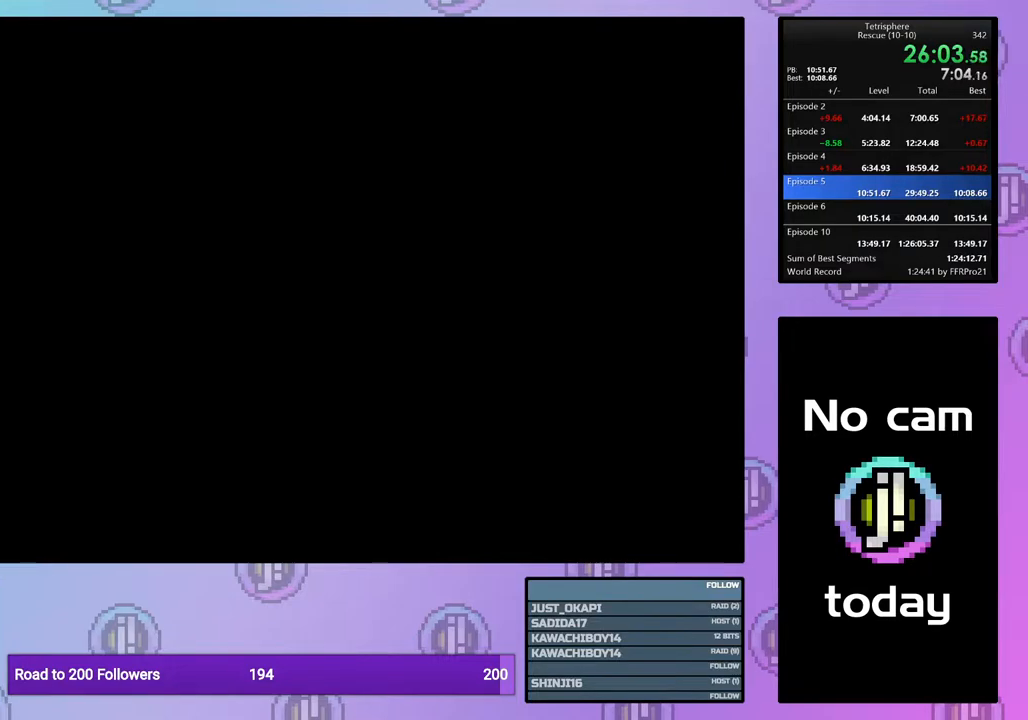
{"buttons": ["CROSS", "SQUARE"], "right_stick": "center", "events": [[33, "CROSS", "up"], [83, "CROSS", "down"], [100, "SQUARE", "down"], [200, "CROSS", "up"], [200, "SQUARE", "up"], [283, "CROSS", "down"], [283, "SQUARE", "down"], [350, "CROSS", "up"], [350, "SQUARE", "up"], [433, "SQUARE", "down"], [450, "CROSS", "down"]]}
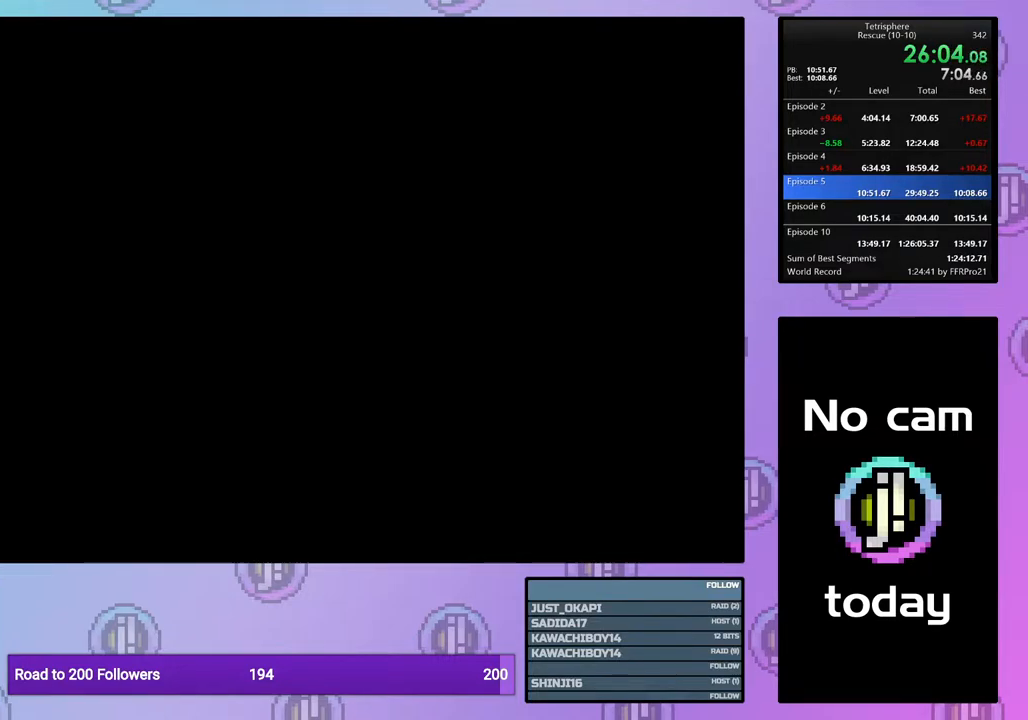
{"buttons": ["CROSS", "SQUARE"], "right_stick": "center", "events": [[17, "CROSS", "up"], [17, "SQUARE", "up"], [100, "CROSS", "down"], [100, "SQUARE", "down"], [200, "CROSS", "up"], [200, "SQUARE", "up"], [267, "SQUARE", "down"], [283, "CROSS", "down"], [367, "CROSS", "up"], [367, "SQUARE", "up"], [417, "CROSS", "down"], [417, "SQUARE", "down"]]}
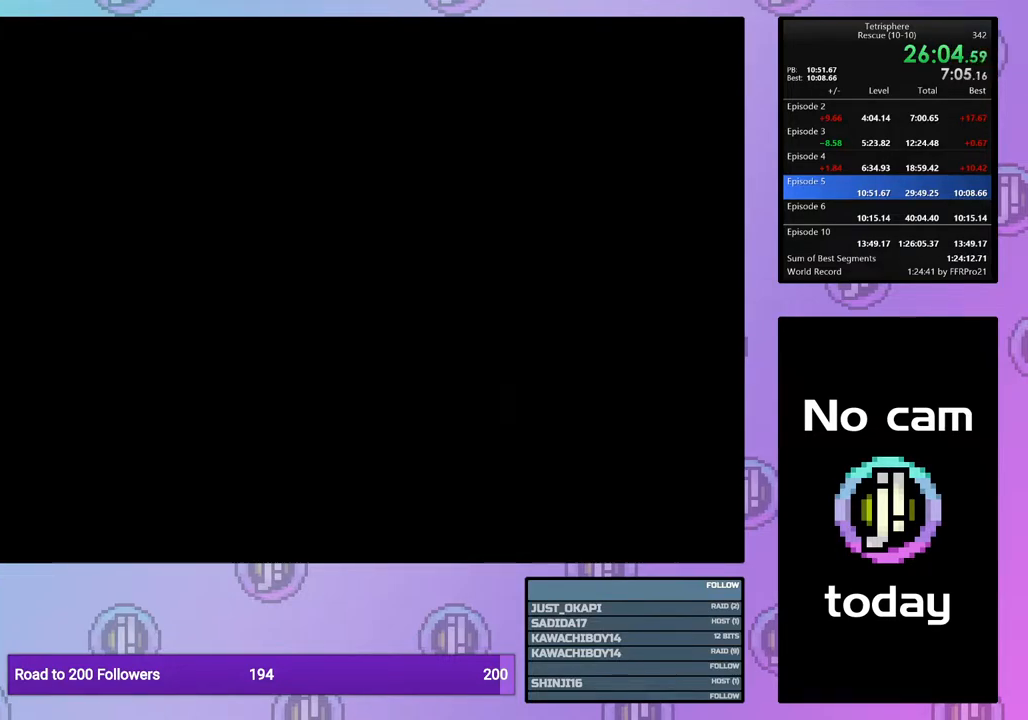
{"buttons": [], "right_stick": "center", "events": [[17, "SQUARE", "up"], [33, "CROSS", "up"], [100, "CROSS", "down"], [100, "SQUARE", "down"], [183, "SQUARE", "up"], [200, "CROSS", "up"], [250, "CROSS", "down"], [250, "SQUARE", "down"], [317, "SQUARE", "up"], [333, "CROSS", "up"]]}
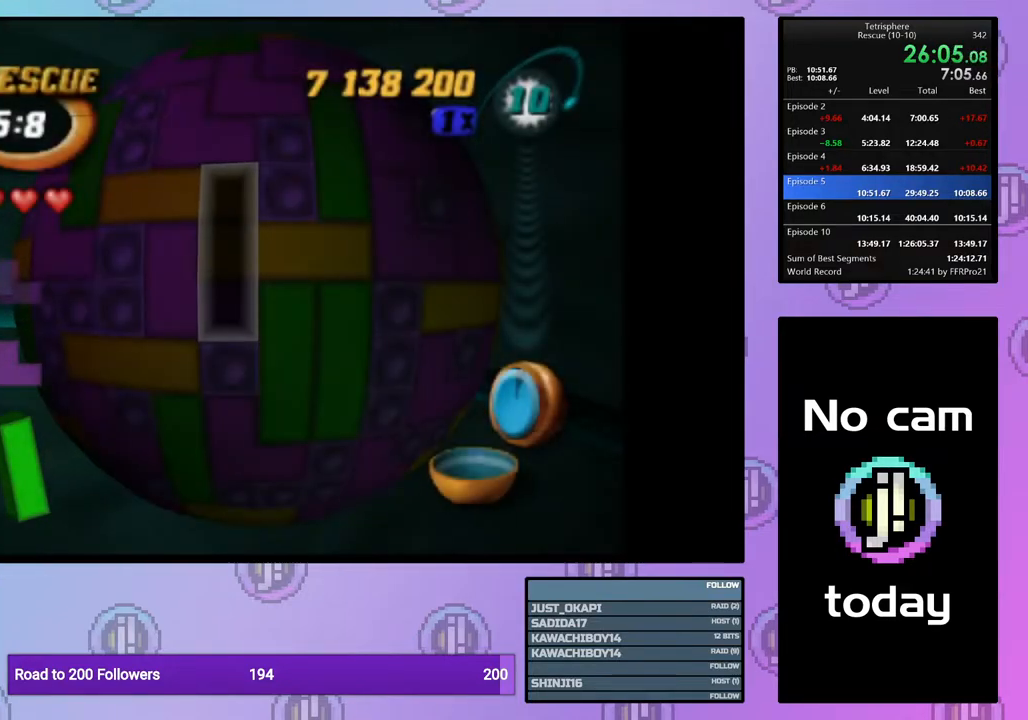
{"buttons": [], "right_stick": "center", "events": [[67, "DPAD_DOWN", "down"], [167, "DPAD_DOWN", "up"], [217, "DPAD_DOWN", "down"], [300, "DPAD_DOWN", "up"], [433, "DPAD_DOWN", "down"], [500, "DPAD_DOWN", "up"]]}
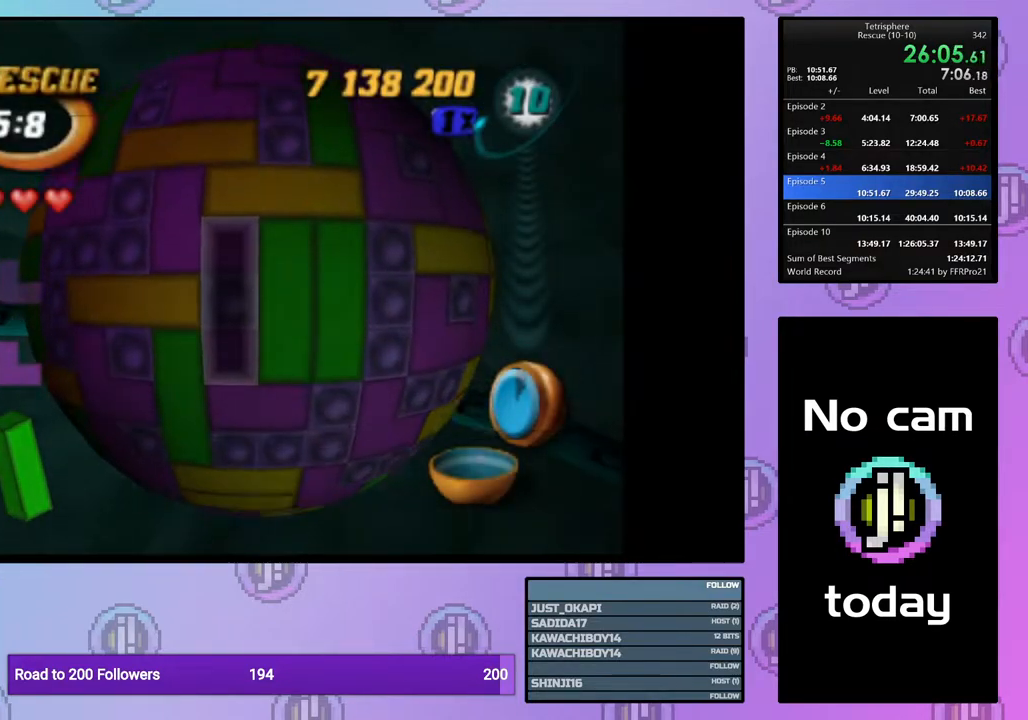
{"buttons": [], "right_stick": "center", "events": [[100, "DPAD_RIGHT", "down"], [183, "DPAD_RIGHT", "up"], [250, "DPAD_RIGHT", "down"], [333, "DPAD_RIGHT", "up"], [400, "DPAD_RIGHT", "down"], [500, "DPAD_RIGHT", "up"]]}
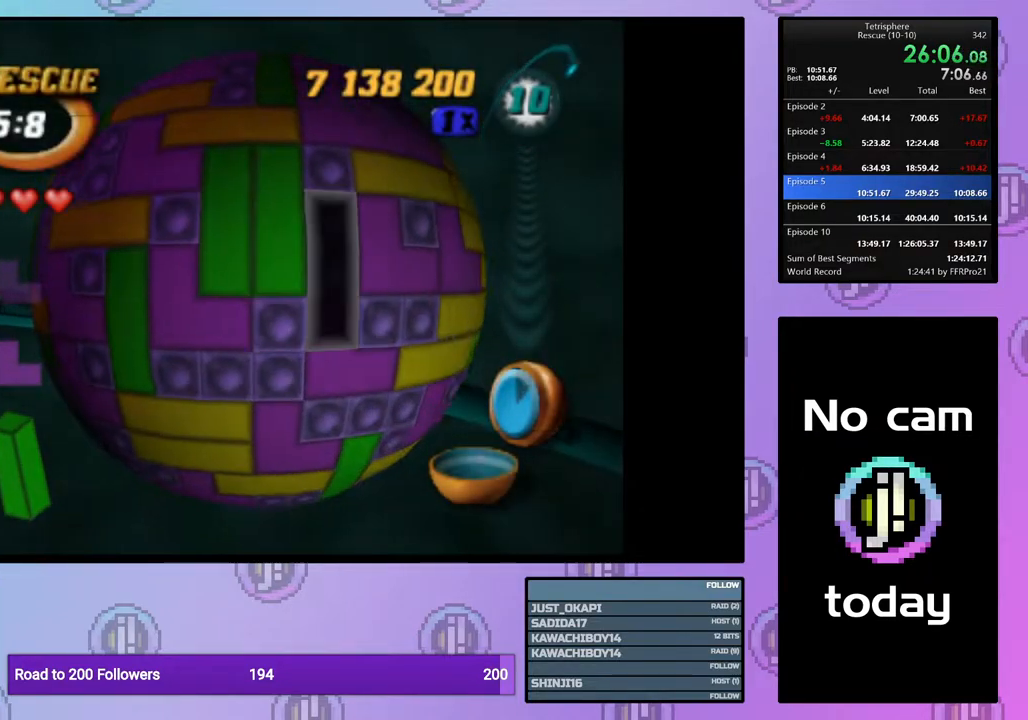
{"buttons": [], "right_stick": "center", "events": [[117, "DPAD_UP", "down"], [217, "DPAD_UP", "up"], [250, "SQUARE", "down"], [367, "SQUARE", "up"], [417, "DPAD_LEFT", "down"], [500, "DPAD_LEFT", "up"]]}
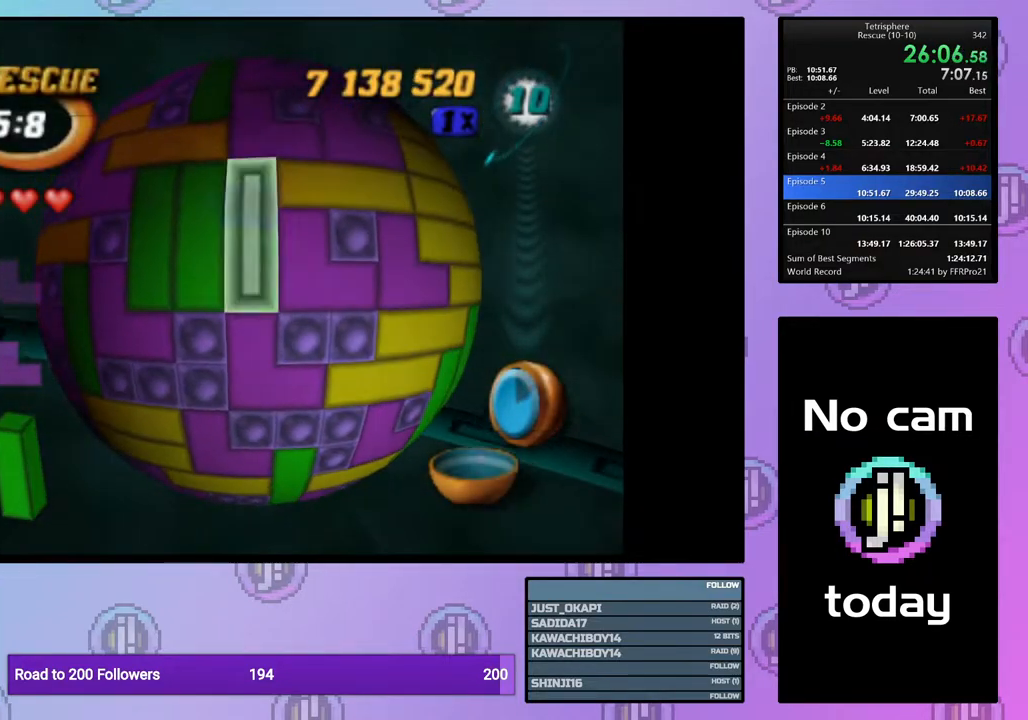
{"buttons": ["DPAD_UP"], "right_stick": "center", "events": [[50, "CROSS", "down"], [117, "CROSS", "up"], [183, "DPAD_UP", "down"], [267, "DPAD_UP", "up"], [333, "DPAD_UP", "down"], [417, "DPAD_UP", "up"], [483, "DPAD_UP", "down"]]}
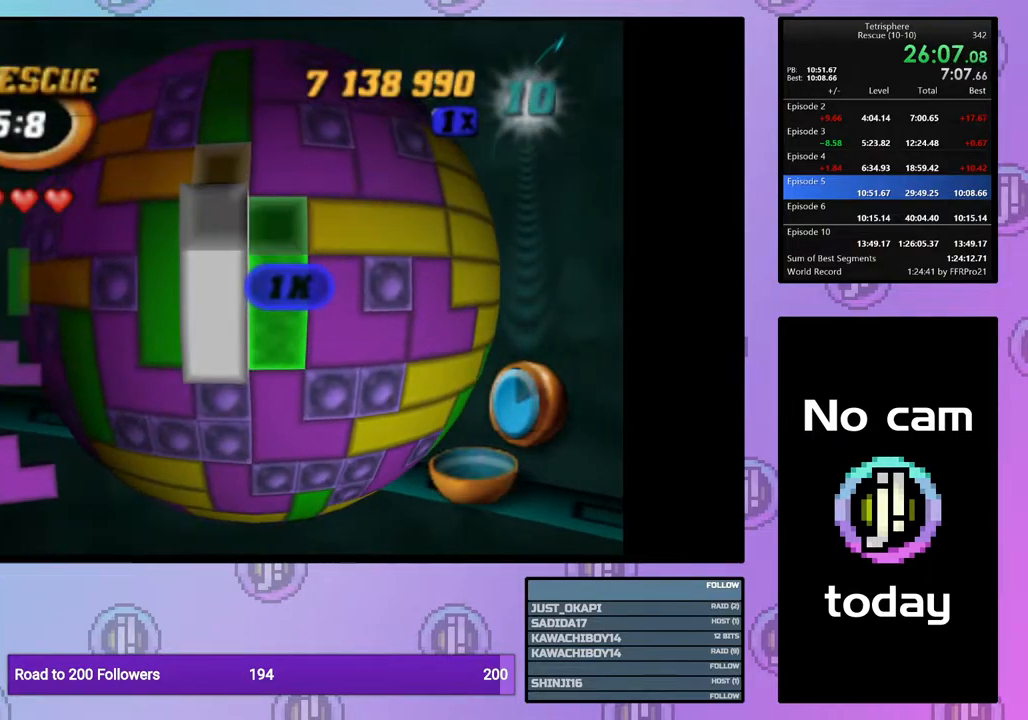
{"buttons": [], "right_stick": "center", "events": [[50, "DPAD_UP", "up"], [117, "DPAD_RIGHT", "down"], [217, "CROSS", "down"], [217, "DPAD_RIGHT", "up"], [317, "CROSS", "up"], [350, "DPAD_DOWN", "down"], [450, "DPAD_DOWN", "up"]]}